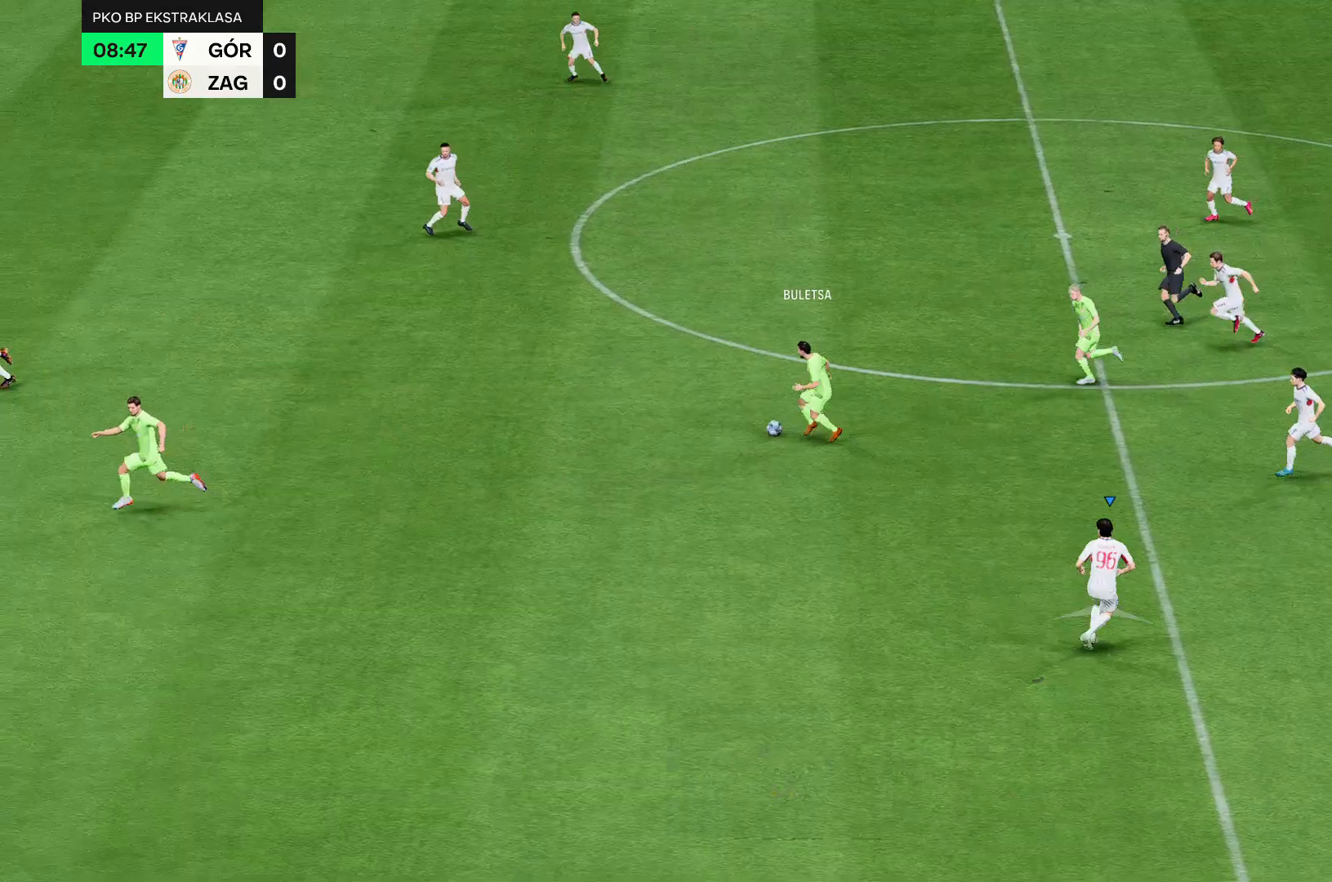
Gameplay with a controller (Xbox layout); each line is a JSON object with the inputs held at the frame after it. "events" lists button and stick changes between this image and that frame as [ms after this image, input, new state], when the widget could be followed in between. Not read: L3 R3.
{"buttons": [], "left_stick": "up", "right_stick": "center", "events": []}
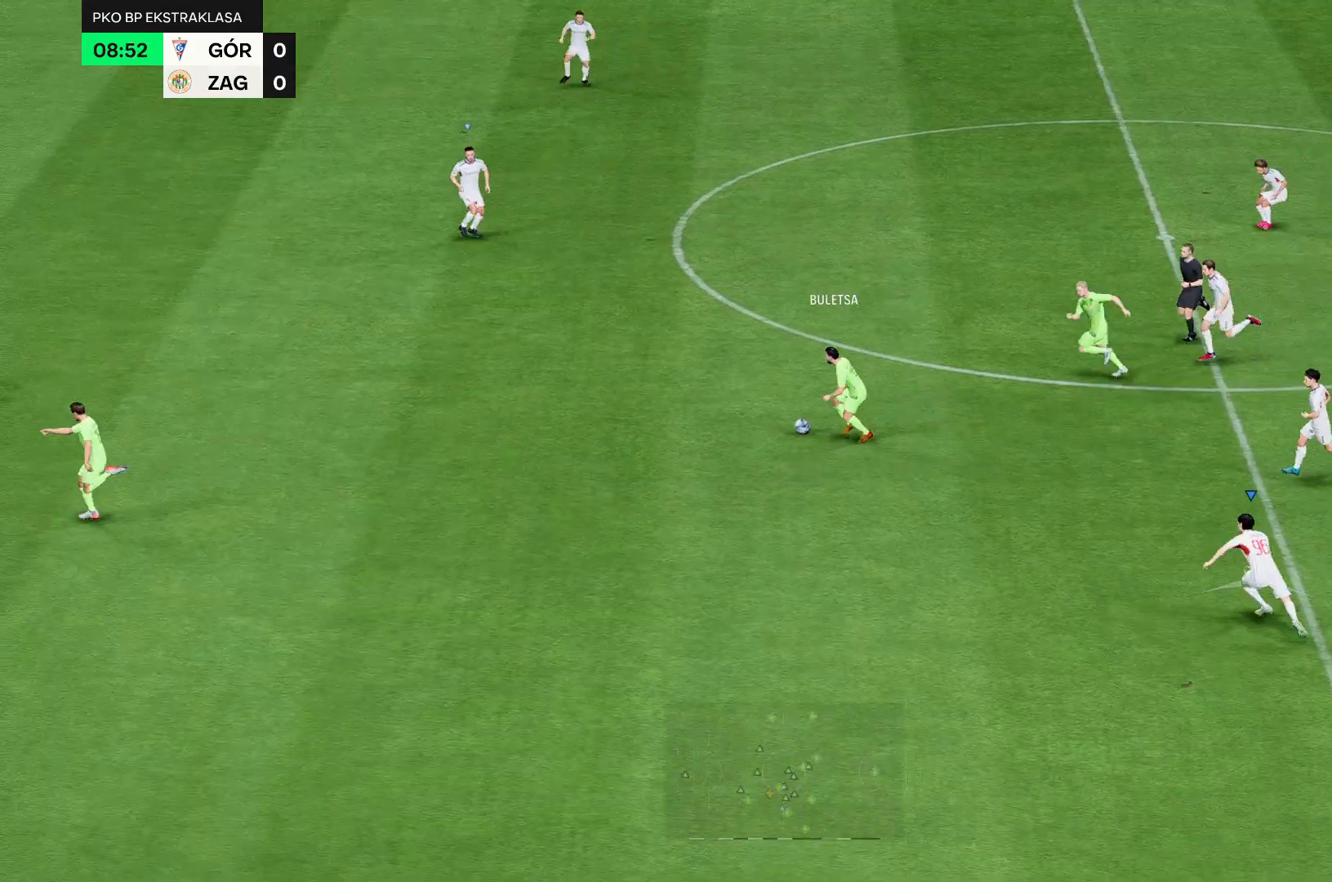
{"buttons": [], "left_stick": "up", "right_stick": "center", "events": []}
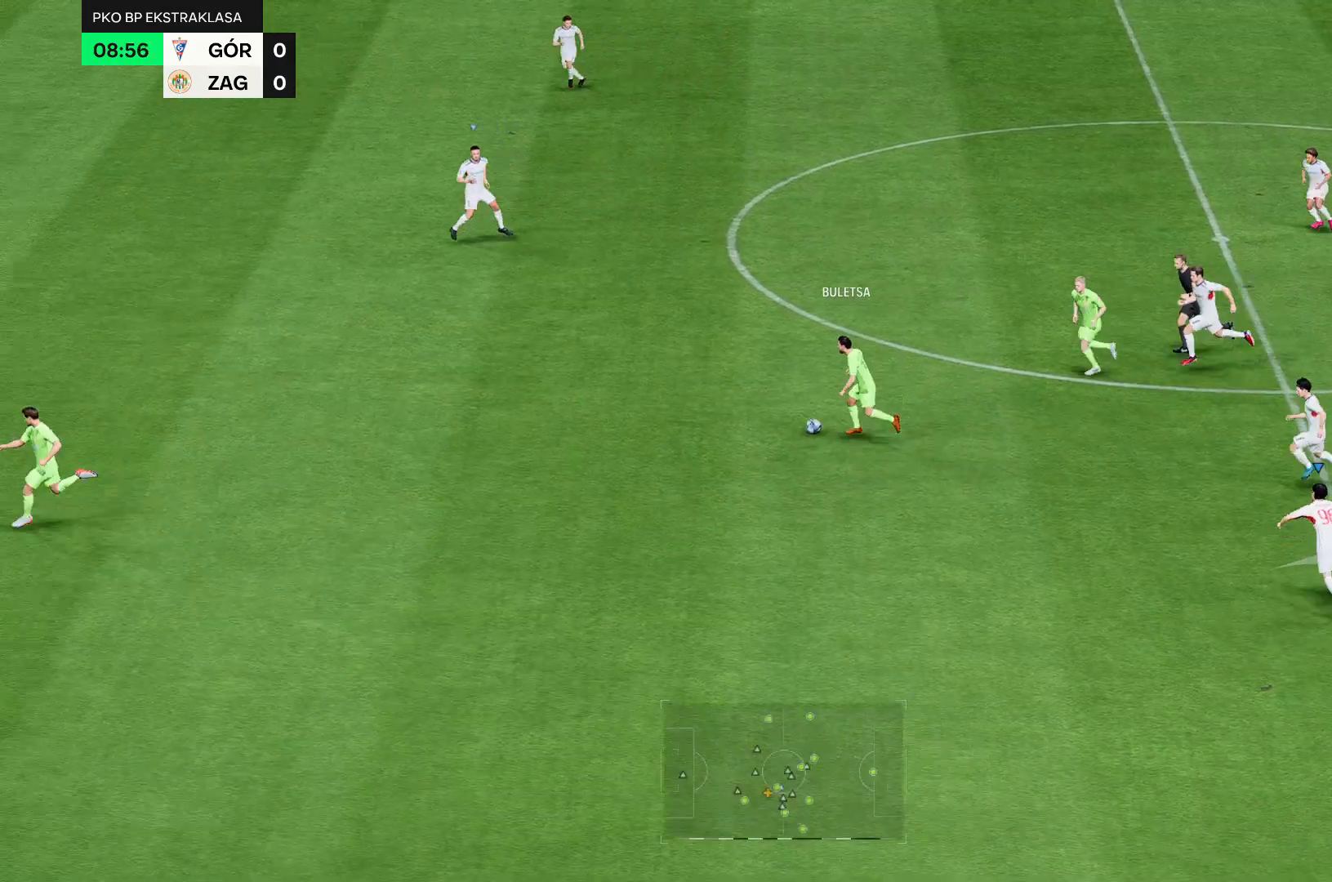
{"buttons": [], "left_stick": "up", "right_stick": "center", "events": []}
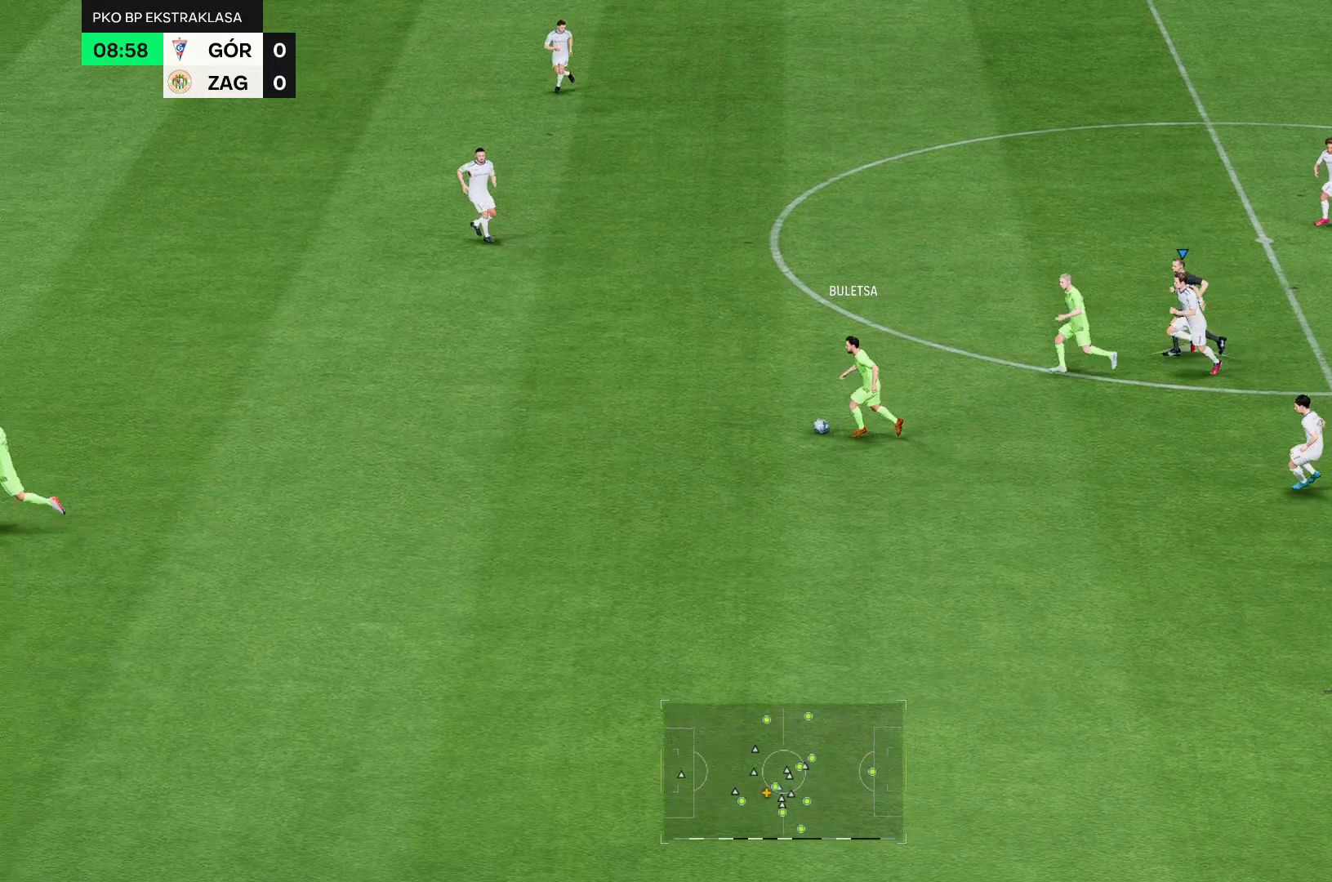
{"buttons": [], "left_stick": "up", "right_stick": "center", "events": []}
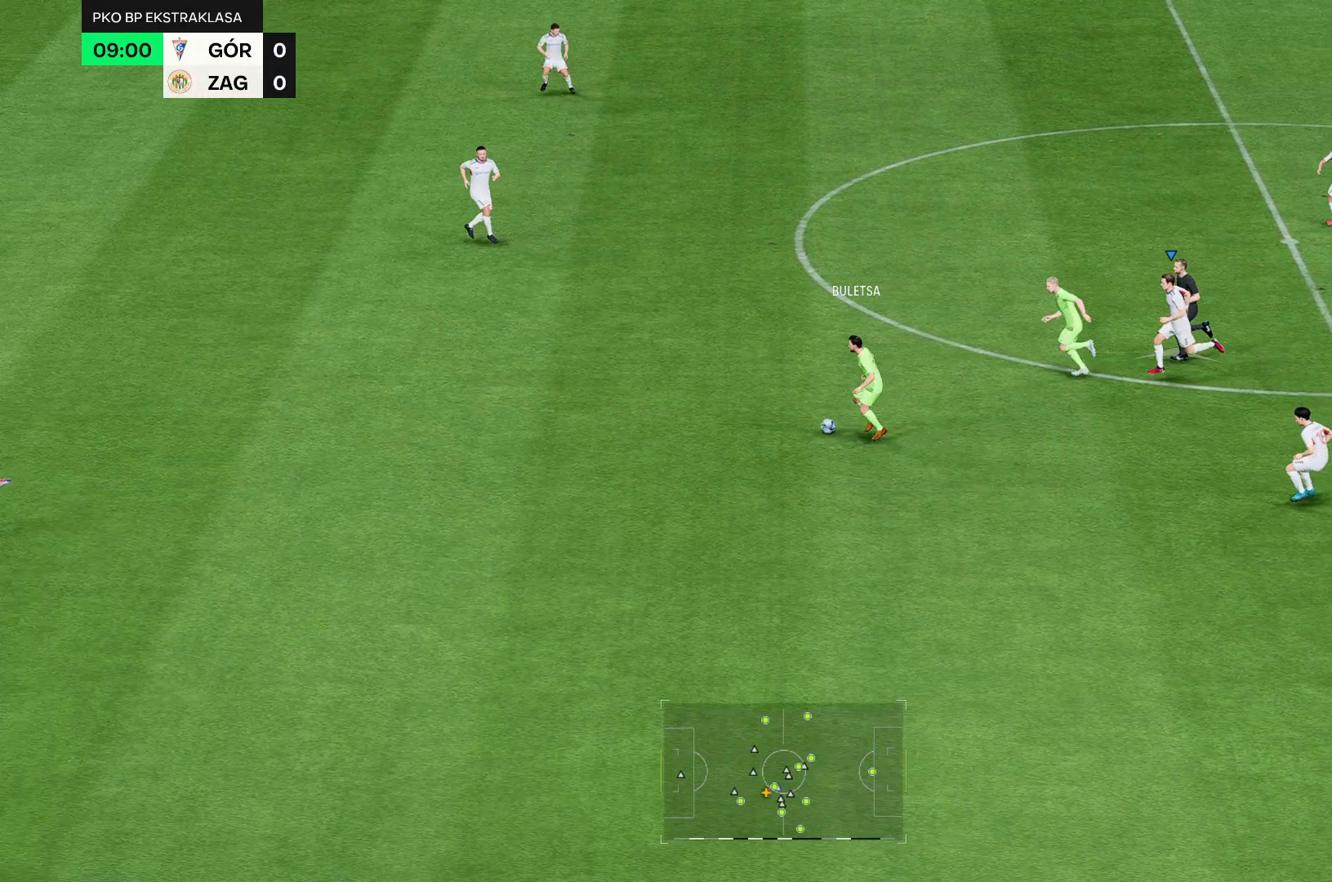
{"buttons": [], "left_stick": "up", "right_stick": "center", "events": []}
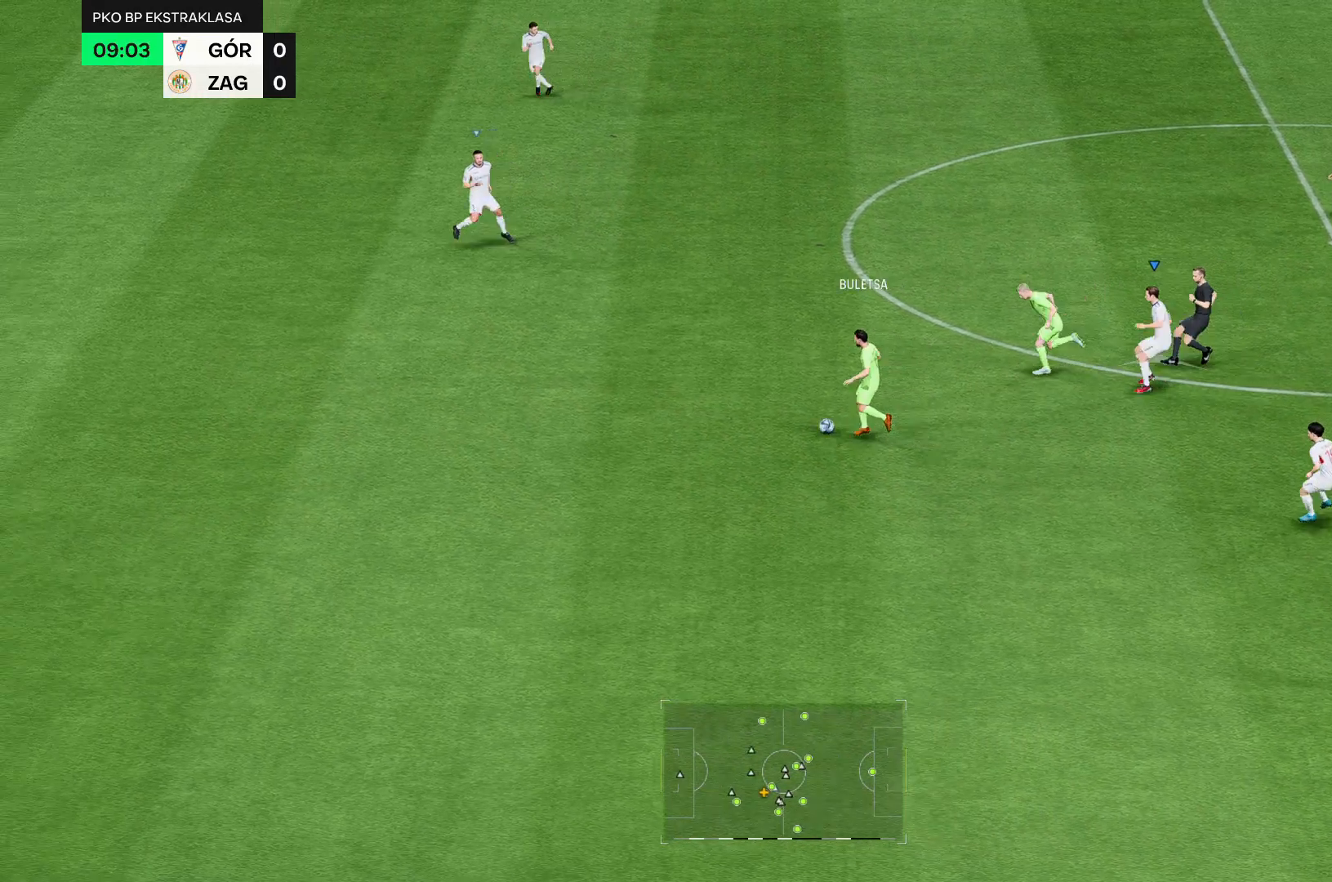
{"buttons": [], "left_stick": "up", "right_stick": "center", "events": []}
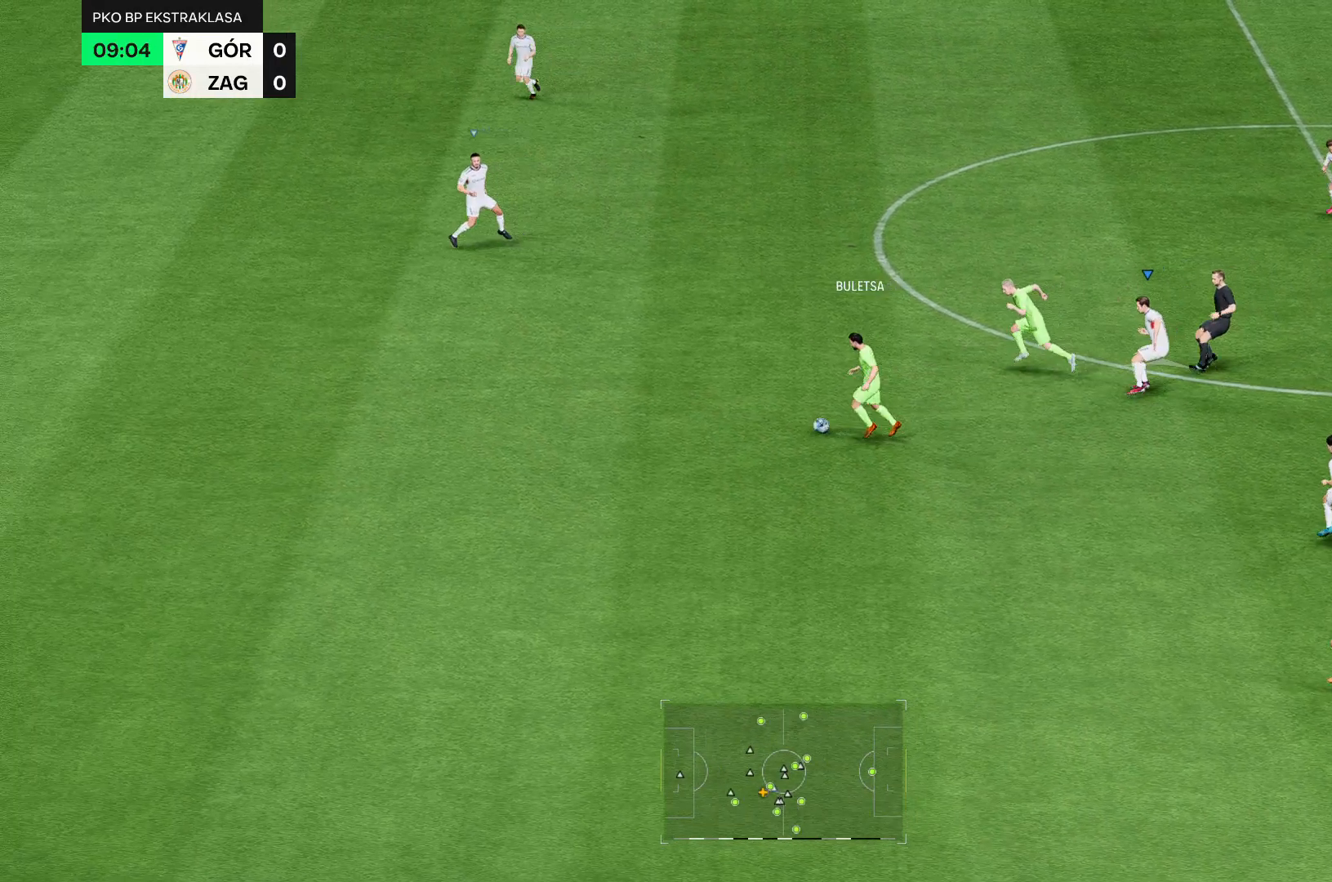
{"buttons": [], "left_stick": "center", "right_stick": "center", "events": [[214, "left_stick", "center"]]}